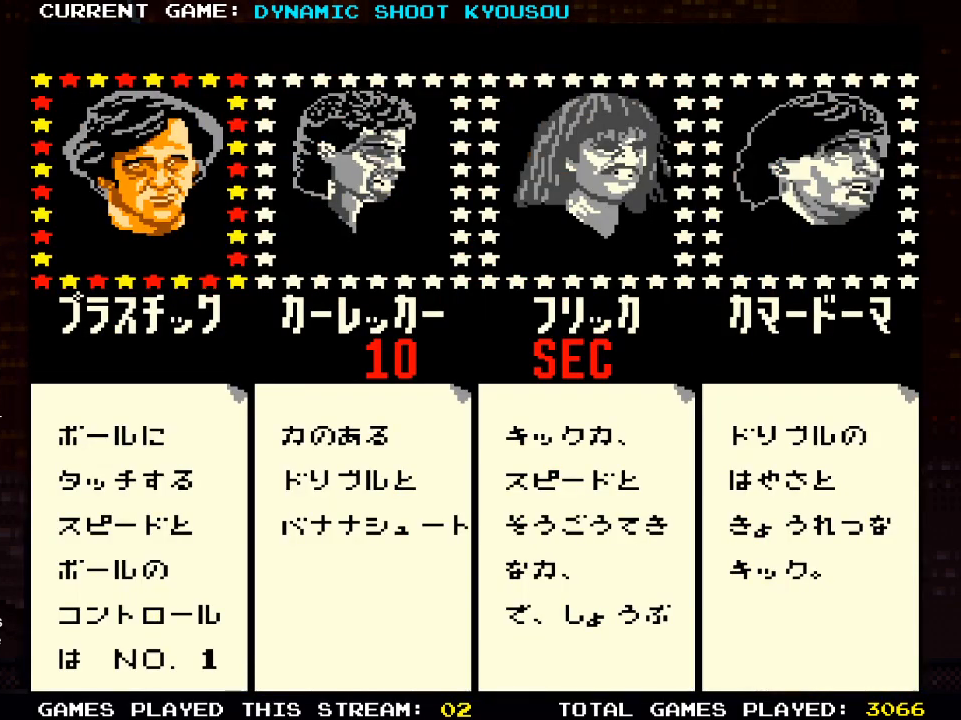
Gameplay with a controller (PlayStation layout); each line is a JSON object with the inputs held at the frame after it. "events" lists button and stick changes between this image and that frame as [ms after this image, input, new state], when the widget could be followed in between.
{"buttons": [], "left_stick": "center", "right_stick": "center", "events": [[67, "DPAD_RIGHT", "down"], [167, "DPAD_RIGHT", "up"]]}
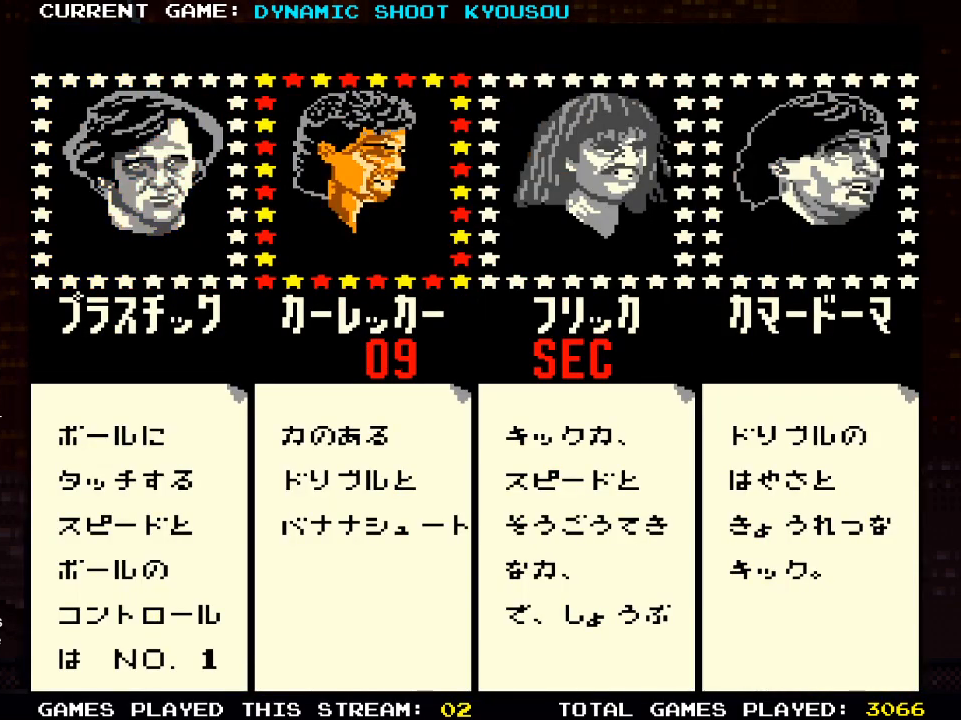
{"buttons": [], "left_stick": "center", "right_stick": "center", "events": [[33, "DPAD_RIGHT", "down"], [117, "DPAD_RIGHT", "up"], [233, "DPAD_RIGHT", "down"], [333, "DPAD_RIGHT", "up"]]}
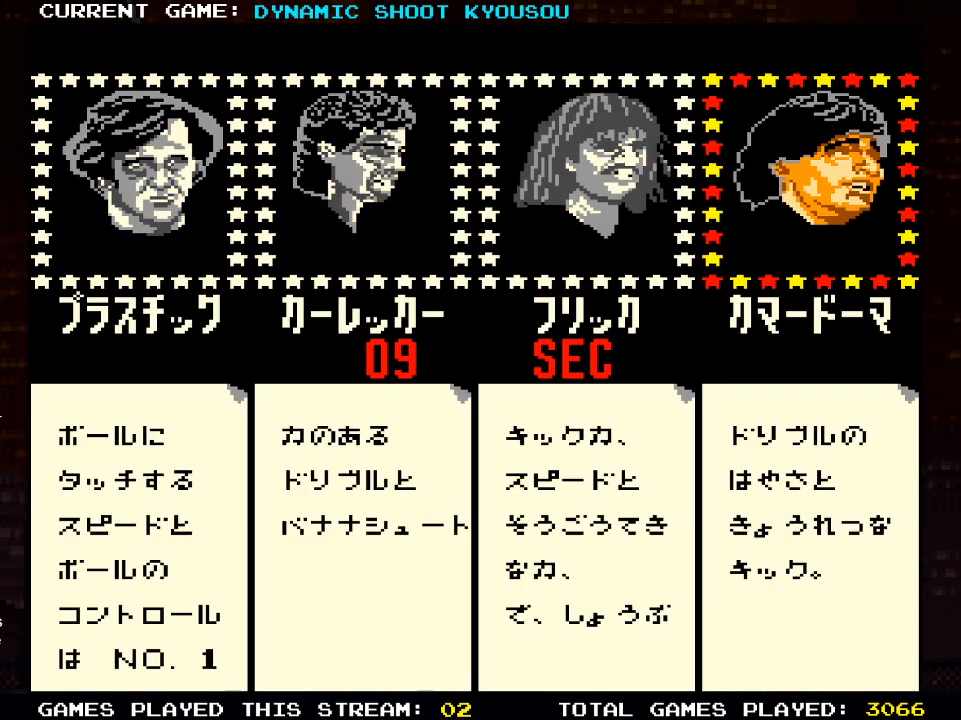
{"buttons": [], "left_stick": "center", "right_stick": "center", "events": [[17, "SQUARE", "down"], [233, "SQUARE", "up"]]}
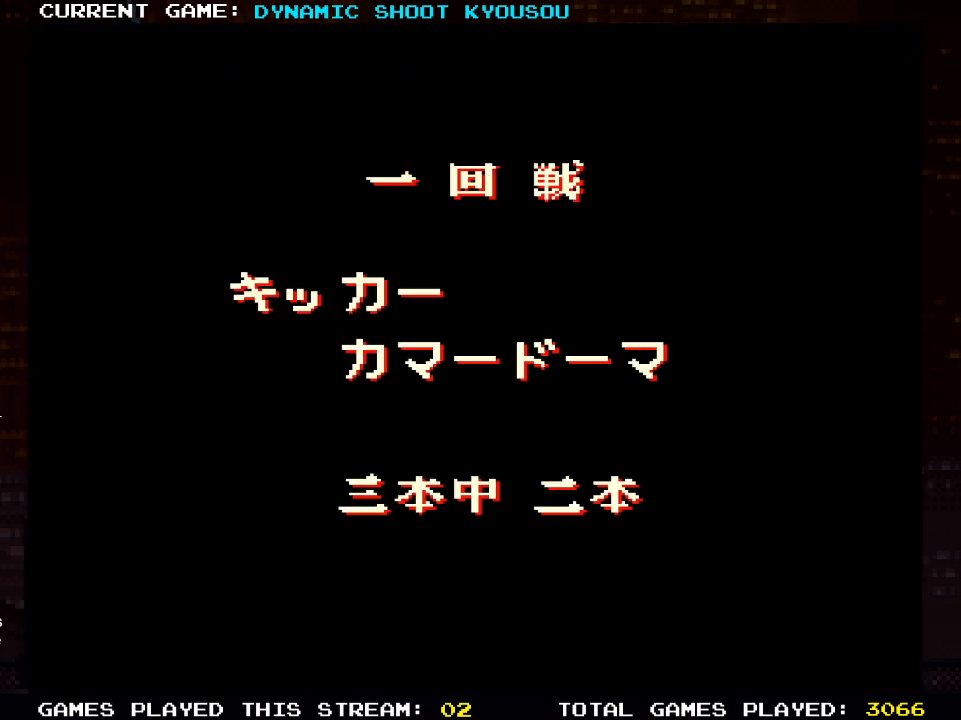
{"buttons": [], "left_stick": "center", "right_stick": "center", "events": [[33, "SQUARE", "down"], [217, "SQUARE", "up"]]}
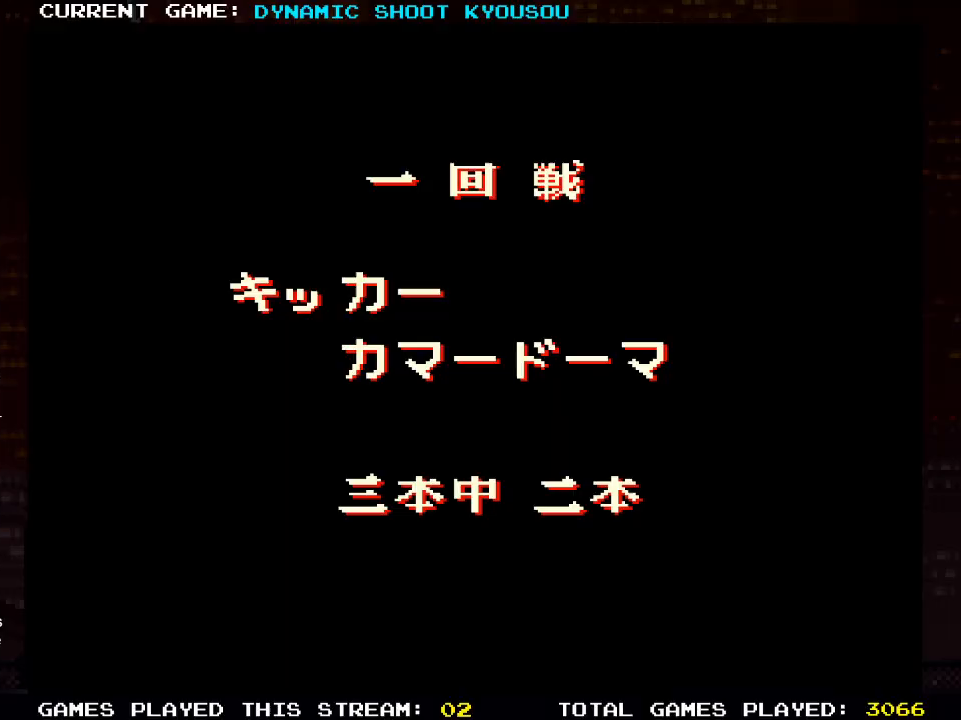
{"buttons": [], "left_stick": "center", "right_stick": "center", "events": [[17, "SQUARE", "down"], [183, "SQUARE", "up"]]}
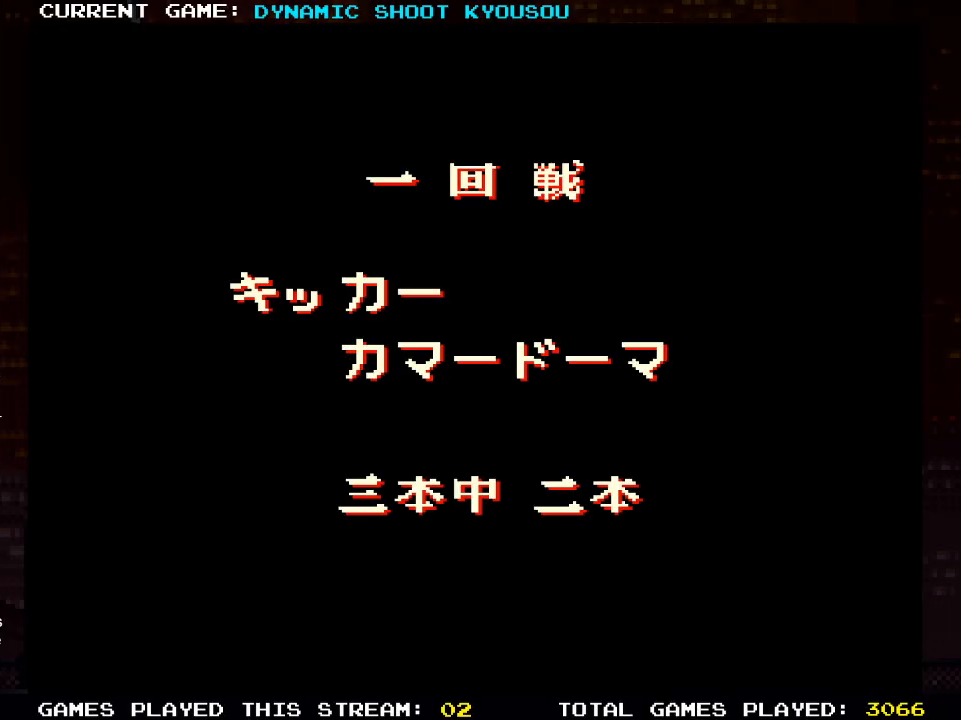
{"buttons": [], "left_stick": "center", "right_stick": "center", "events": []}
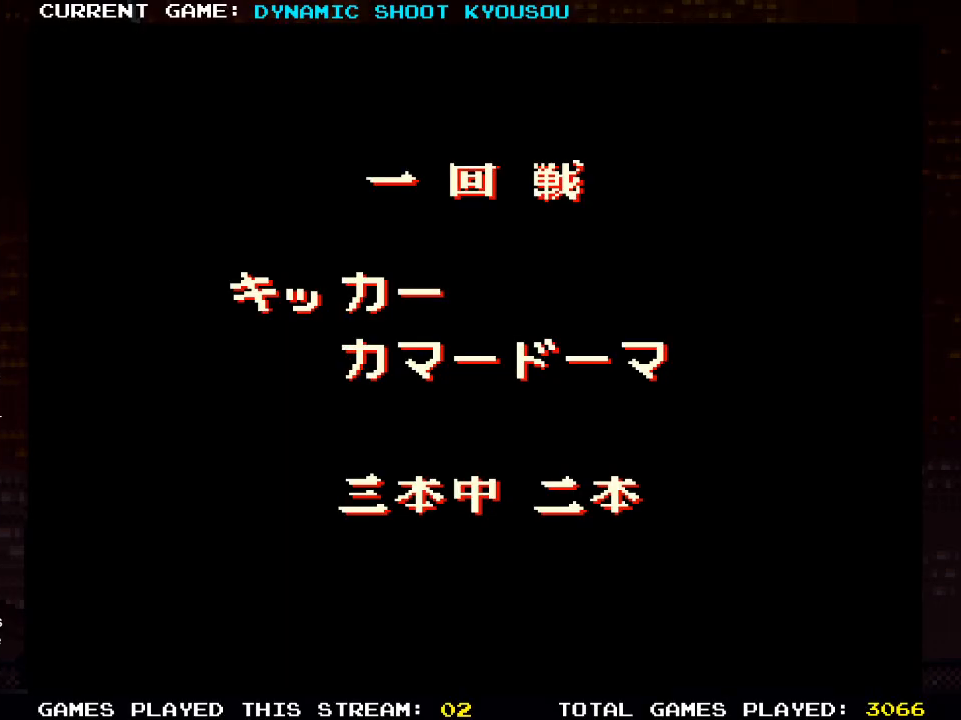
{"buttons": ["DPAD_RIGHT"], "left_stick": "center", "right_stick": "center", "events": [[17, "DPAD_RIGHT", "down"]]}
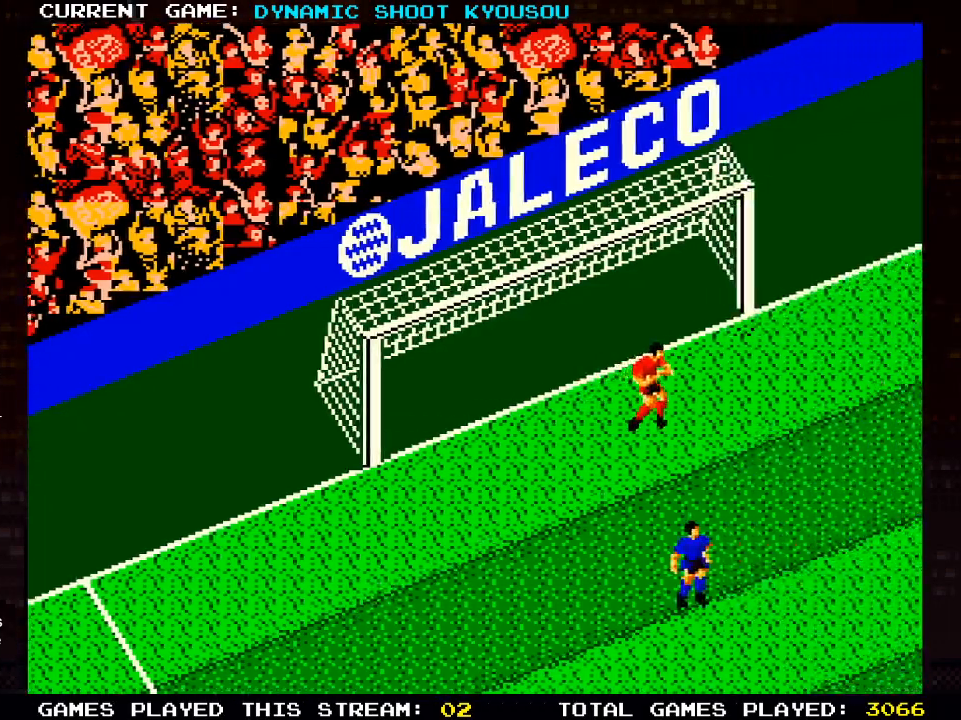
{"buttons": ["DPAD_UP", "DPAD_RIGHT"], "left_stick": "center", "right_stick": "center", "events": [[100, "DPAD_UP", "down"]]}
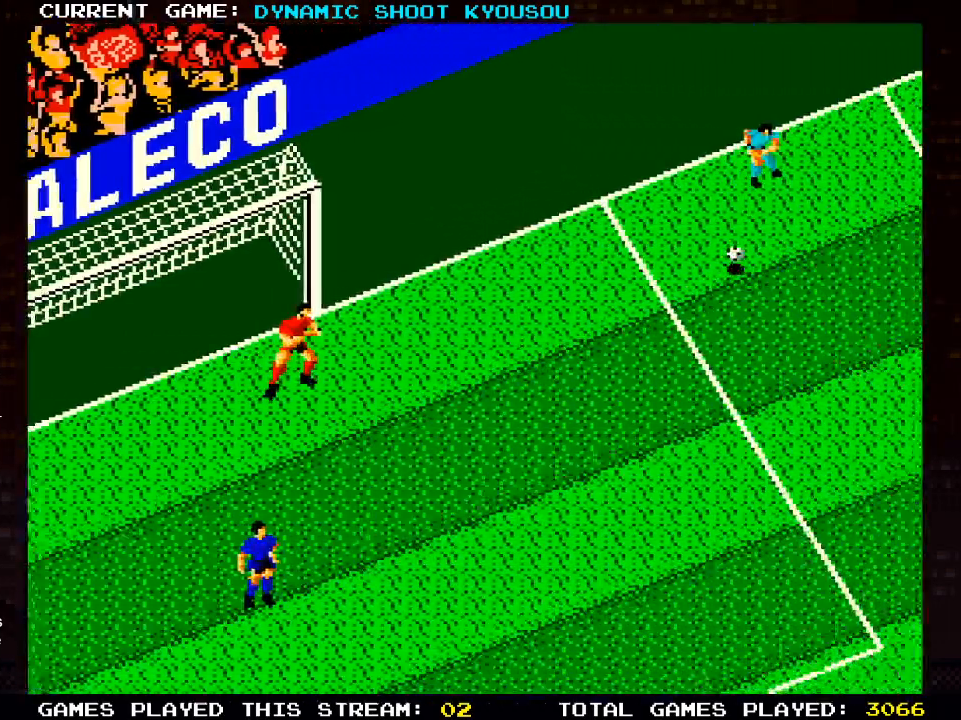
{"buttons": ["DPAD_UP", "DPAD_RIGHT"], "left_stick": "center", "right_stick": "center", "events": [[83, "DPAD_UP", "up"], [183, "DPAD_RIGHT", "up"], [350, "DPAD_UP", "down"], [450, "DPAD_RIGHT", "down"]]}
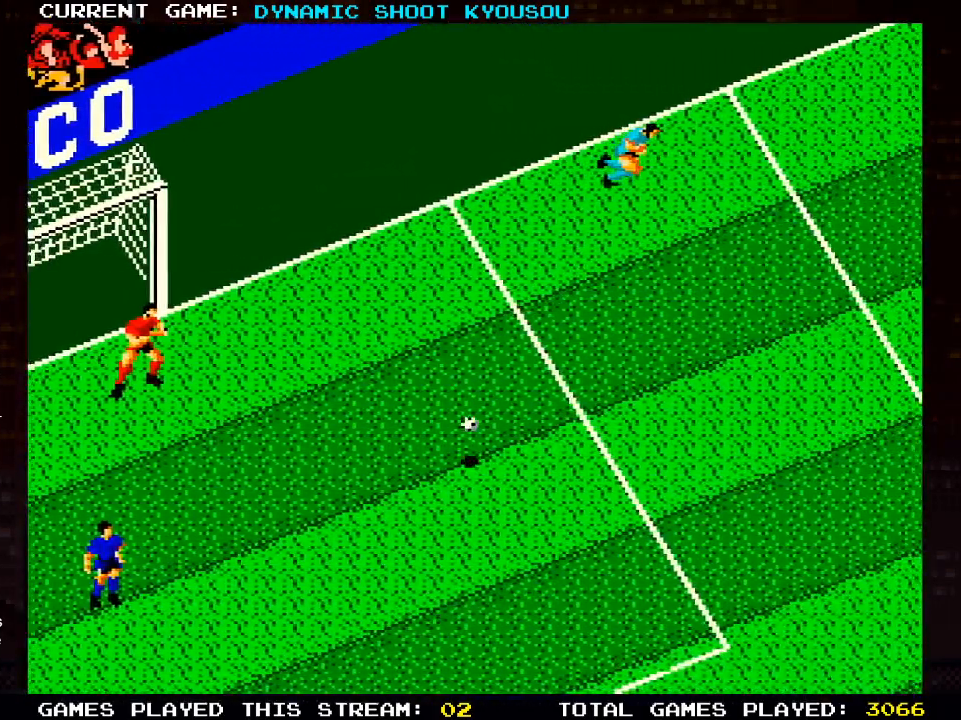
{"buttons": ["DPAD_UP", "DPAD_RIGHT"], "left_stick": "center", "right_stick": "center", "events": []}
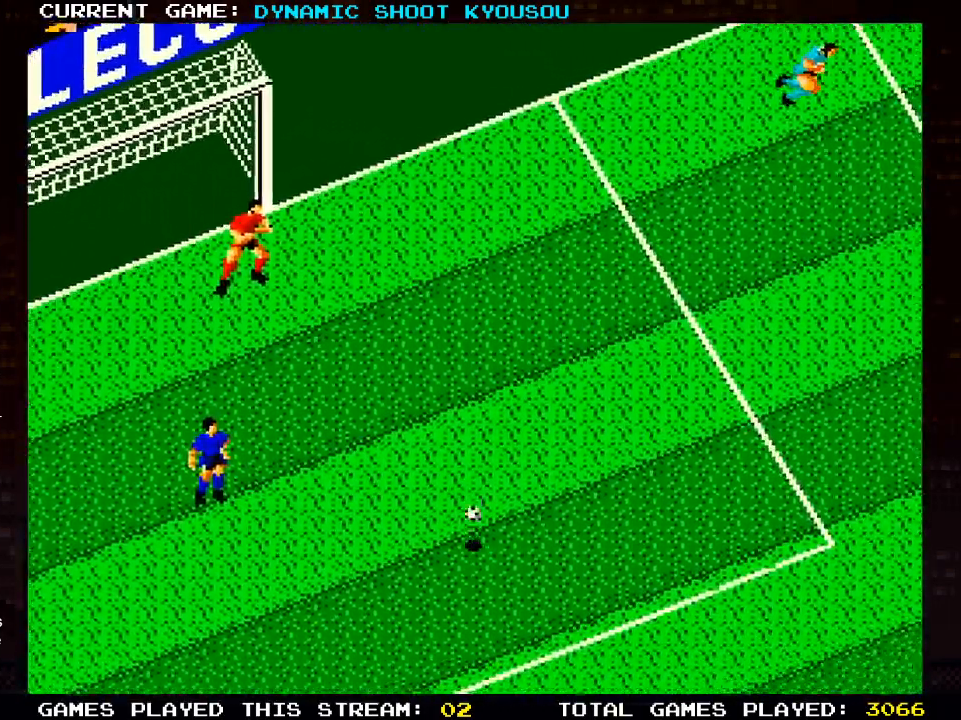
{"buttons": ["DPAD_UP", "DPAD_RIGHT"], "left_stick": "center", "right_stick": "center", "events": []}
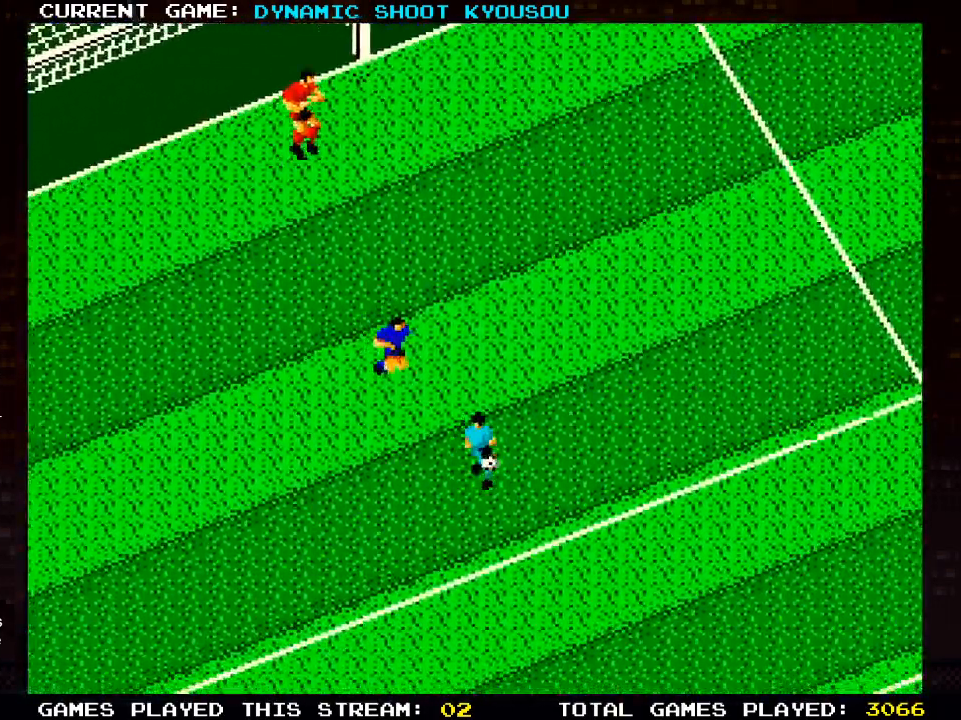
{"buttons": ["DPAD_UP", "DPAD_LEFT"], "left_stick": "center", "right_stick": "center", "events": [[150, "DPAD_LEFT", "down"], [150, "DPAD_RIGHT", "up"], [183, "SQUARE", "down"], [333, "SQUARE", "up"]]}
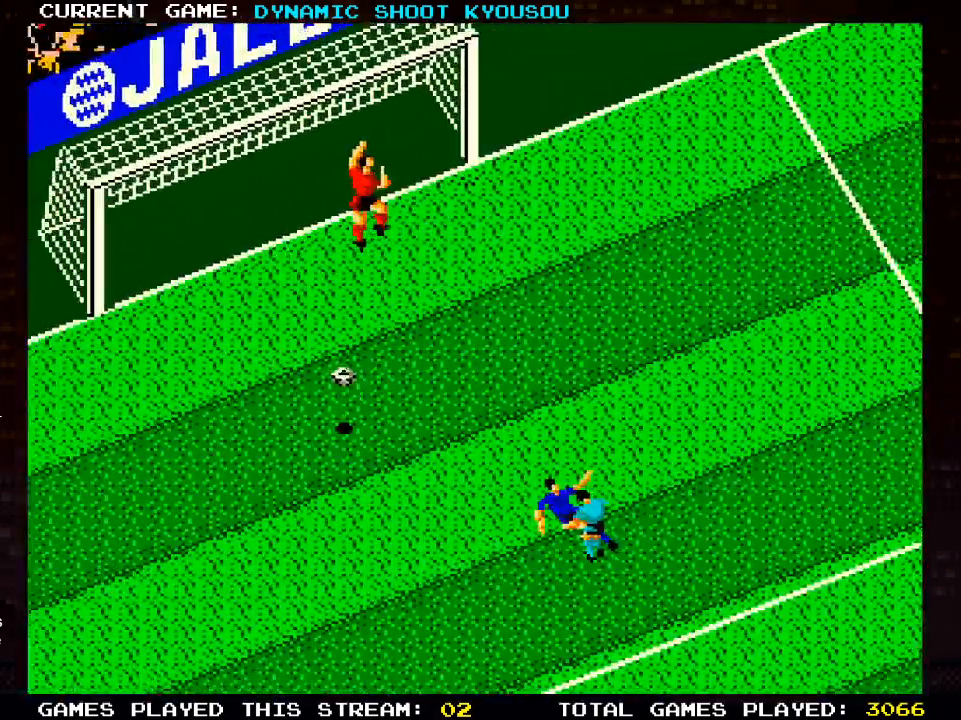
{"buttons": ["DPAD_UP", "DPAD_LEFT"], "left_stick": "center", "right_stick": "center", "events": []}
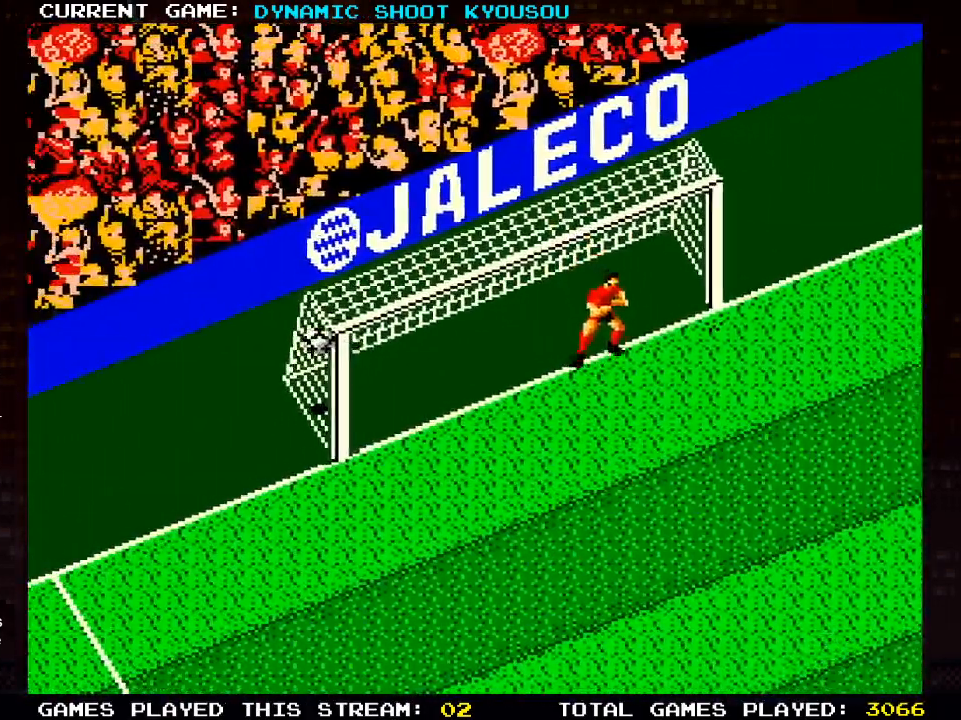
{"buttons": [], "left_stick": "center", "right_stick": "center", "events": [[33, "DPAD_LEFT", "up"], [217, "DPAD_UP", "up"]]}
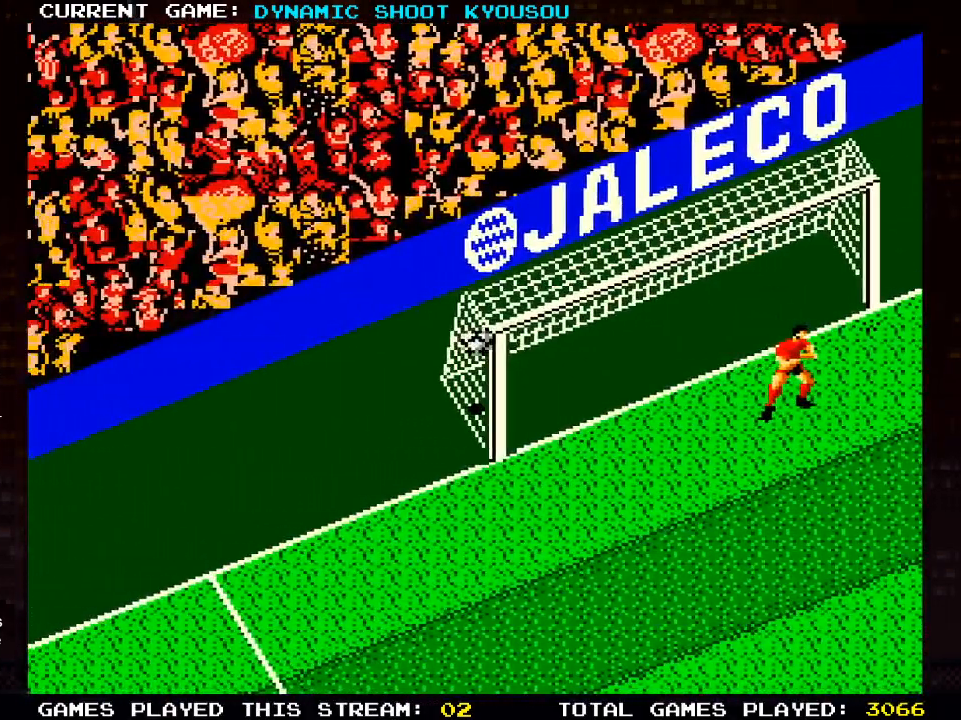
{"buttons": [], "left_stick": "center", "right_stick": "center", "events": []}
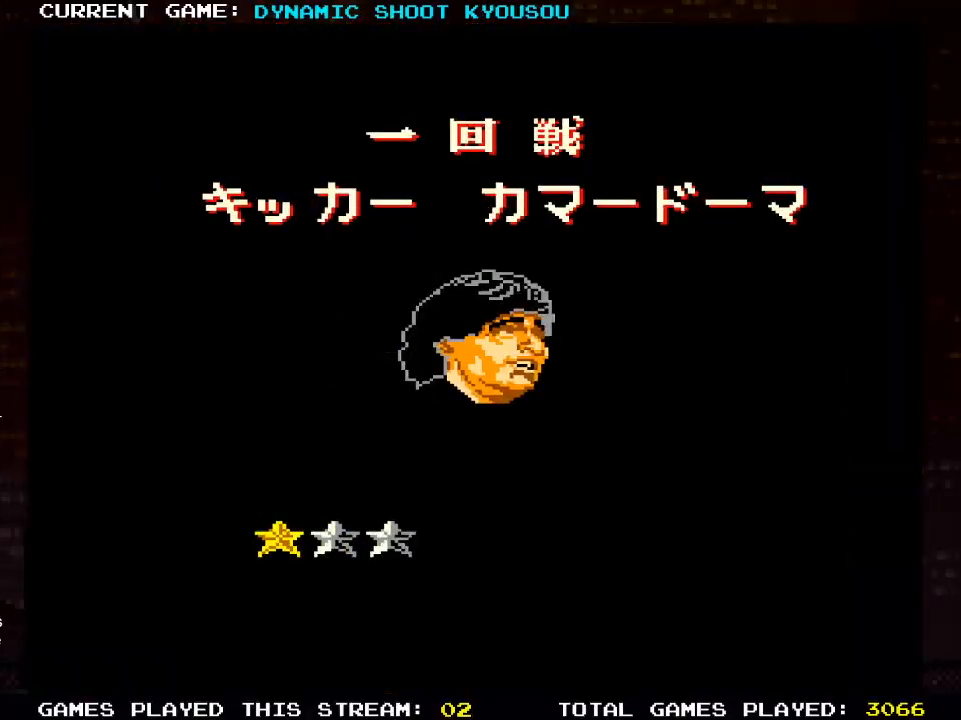
{"buttons": ["DPAD_UP"], "left_stick": "center", "right_stick": "center", "events": [[233, "DPAD_UP", "down"]]}
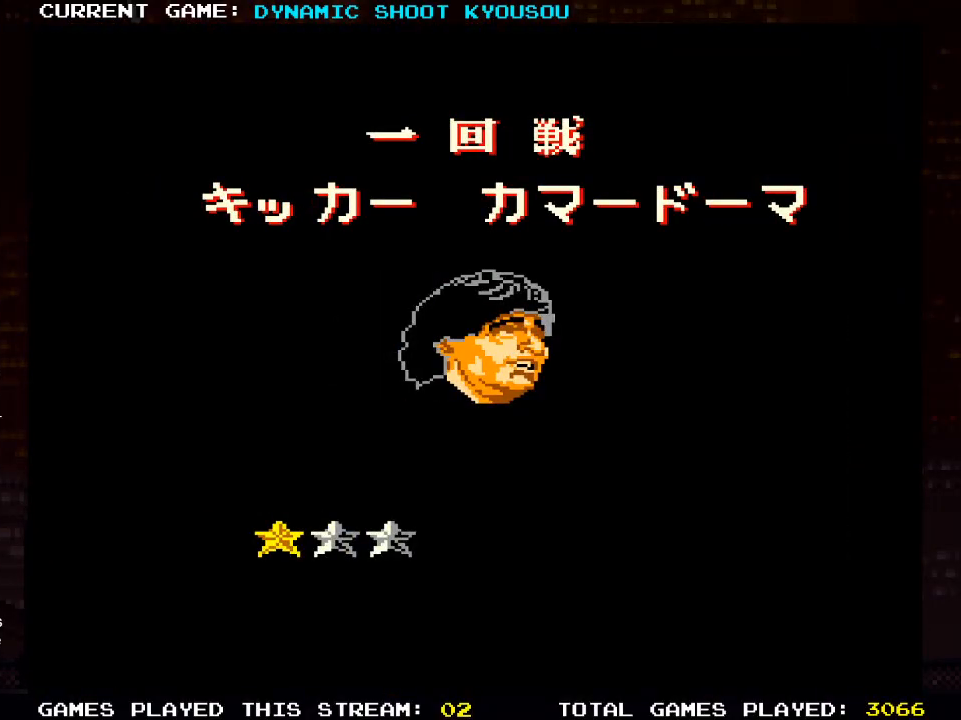
{"buttons": [], "left_stick": "center", "right_stick": "center", "events": [[183, "DPAD_UP", "up"]]}
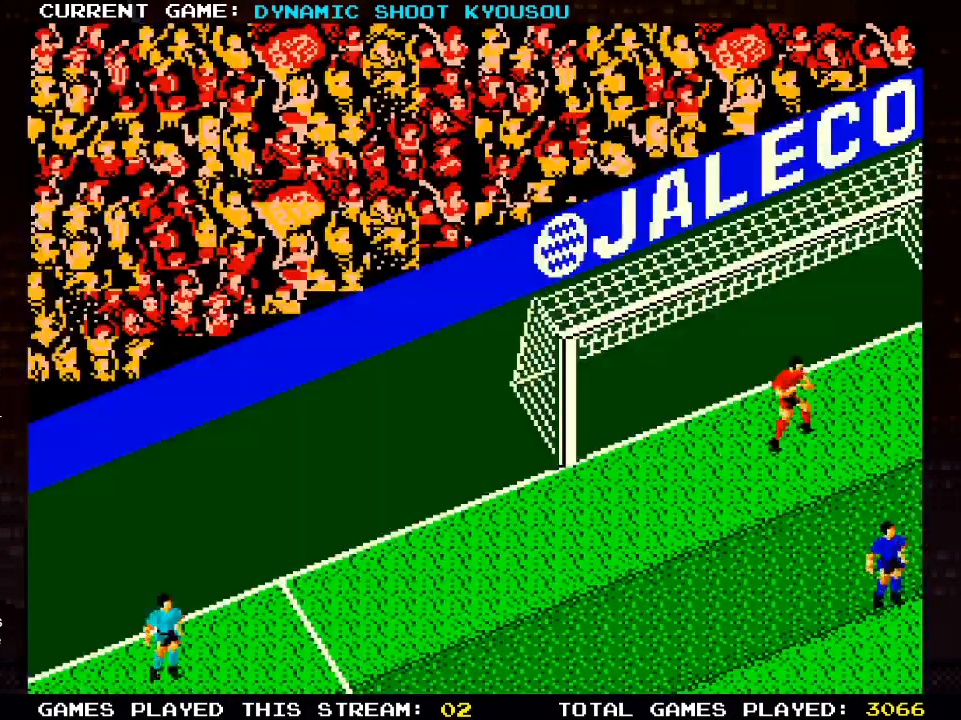
{"buttons": ["DPAD_UP", "DPAD_RIGHT"], "left_stick": "center", "right_stick": "center", "events": [[183, "DPAD_UP", "down"], [350, "DPAD_RIGHT", "down"]]}
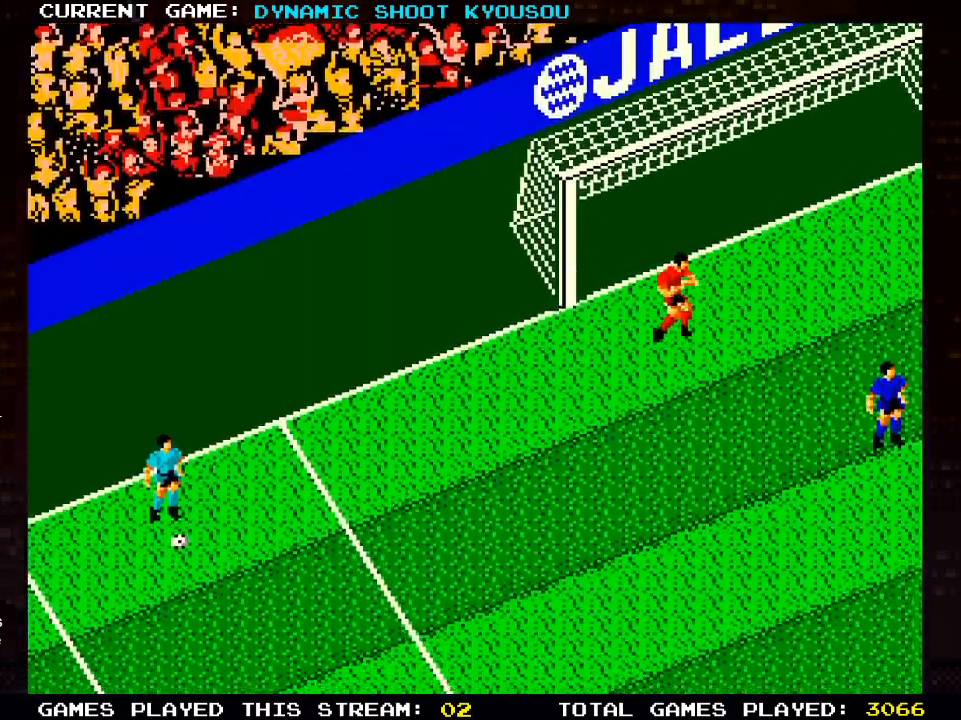
{"buttons": ["DPAD_UP", "DPAD_RIGHT"], "left_stick": "center", "right_stick": "center", "events": []}
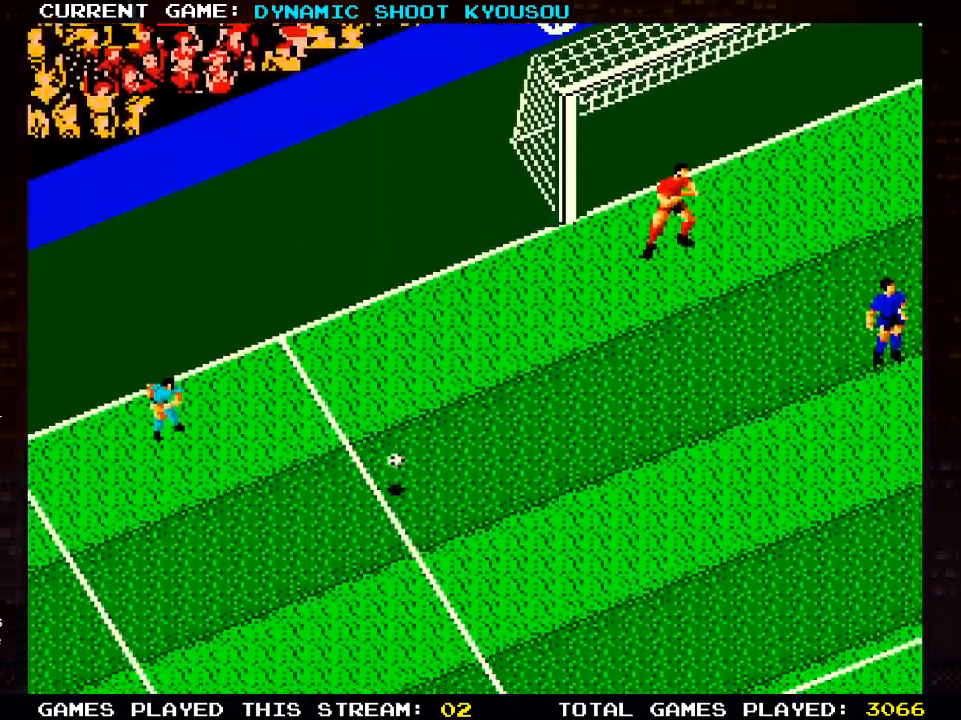
{"buttons": ["DPAD_UP", "DPAD_RIGHT"], "left_stick": "center", "right_stick": "center", "events": []}